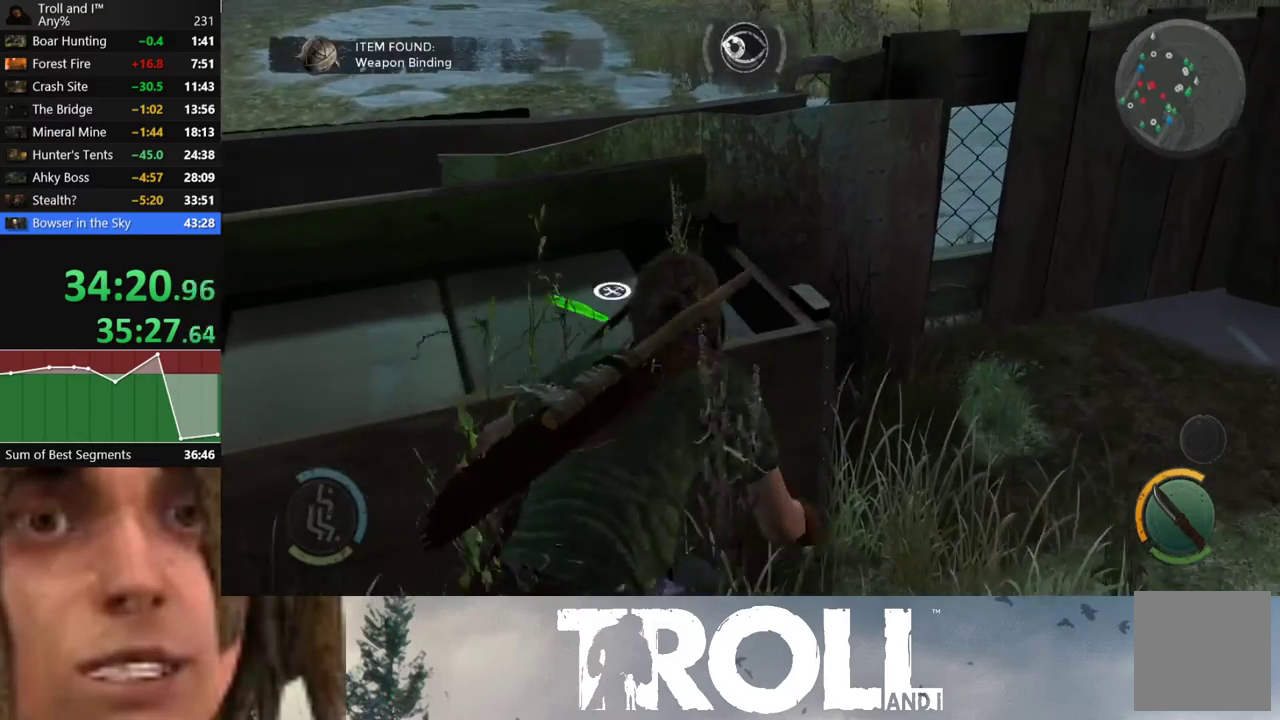
Gameplay with a controller (Xbox layout); each line is a JSON object with the inputs held at the frame after it. "button_events" lists button changes between this image and that frame as [ms after this image, input, new state], when the widget could be followed in between (sticks are given only as held states). Not read: L1.
{"buttons": [], "left_stick": "center", "right_stick": "center", "button_events": [[34, "Y", "down"], [167, "Y", "up"], [234, "Y", "down"], [301, "Y", "up"], [401, "Y", "down"], [468, "Y", "up"]]}
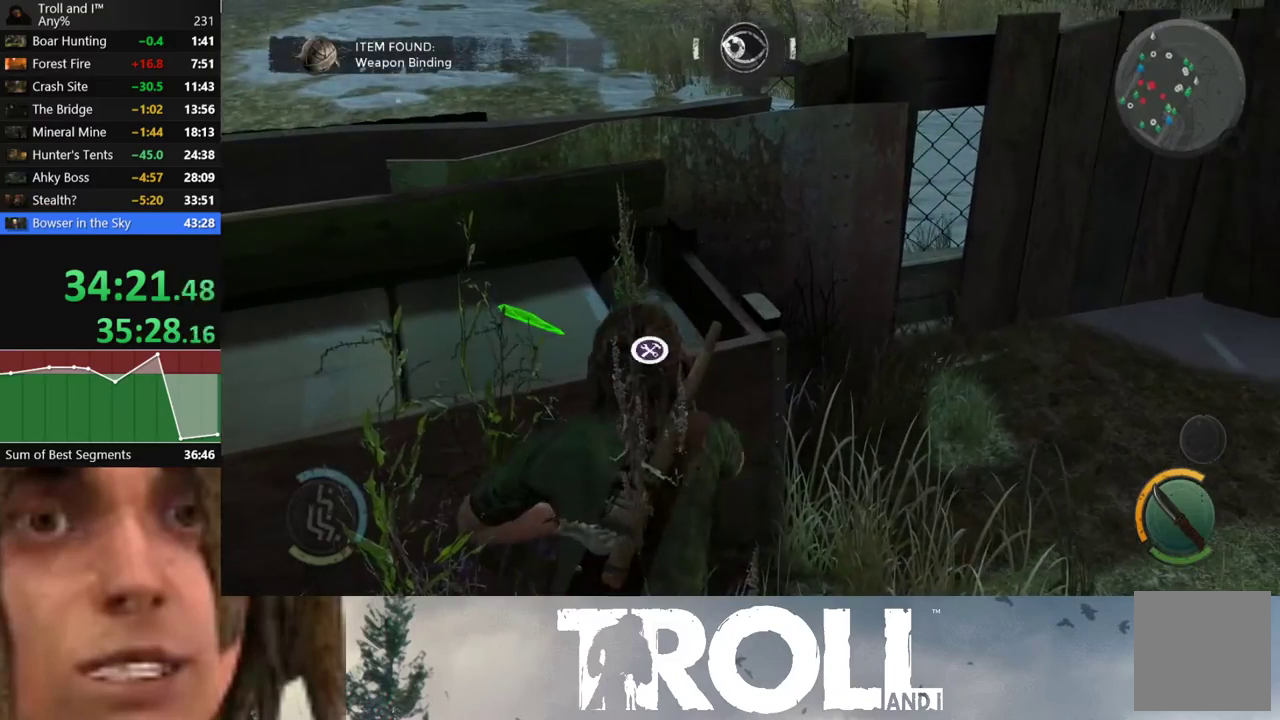
{"buttons": [], "left_stick": "up-right", "right_stick": "up-right", "button_events": []}
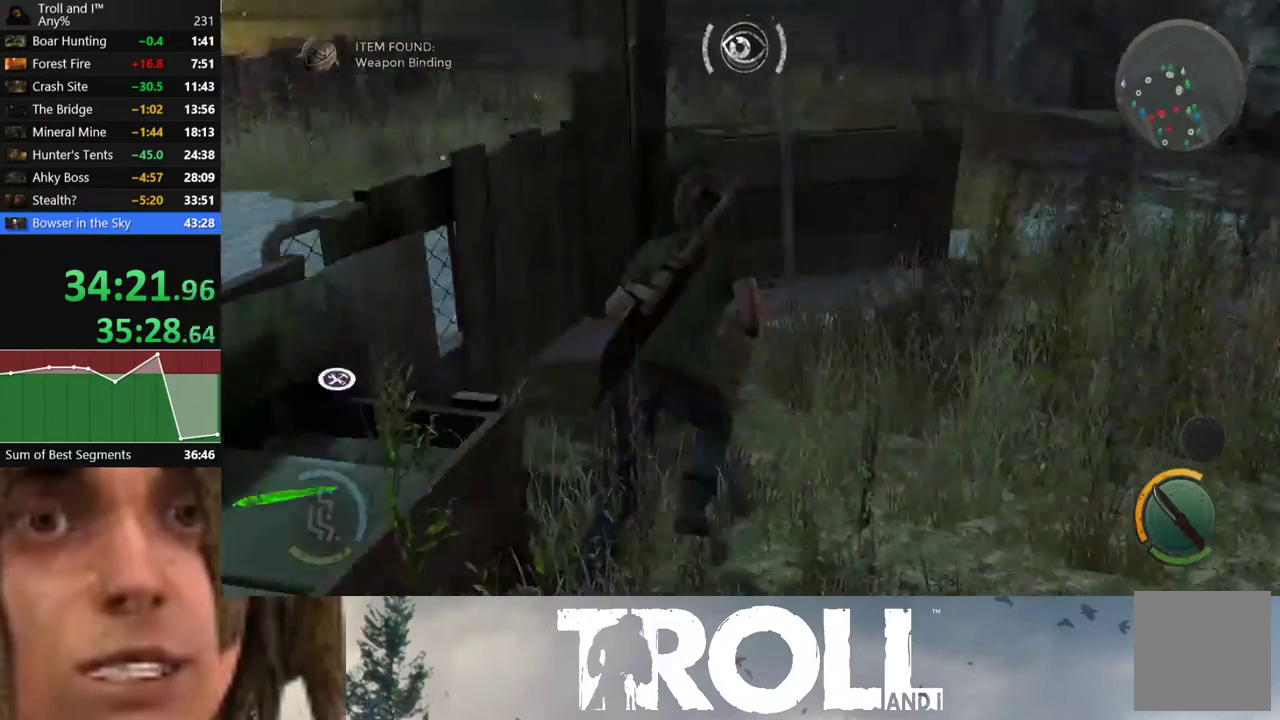
{"buttons": [], "left_stick": "up-left", "right_stick": "left", "button_events": []}
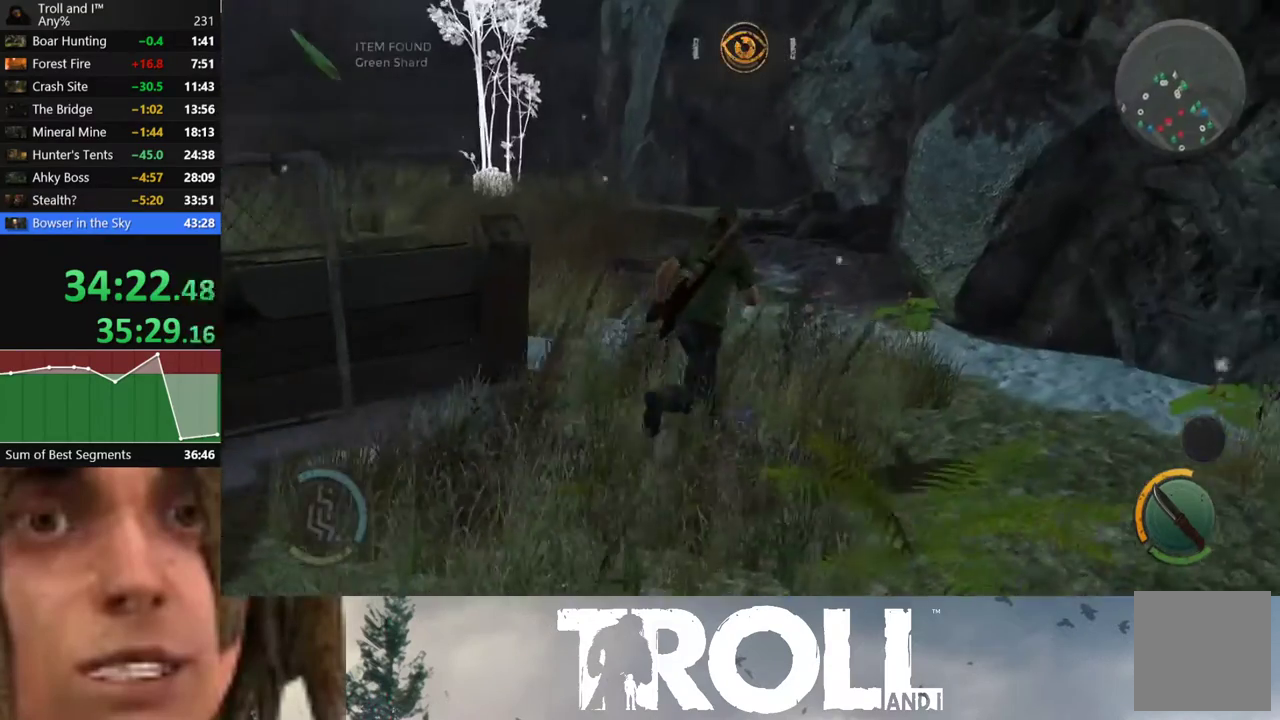
{"buttons": [], "left_stick": "up", "right_stick": "center", "button_events": []}
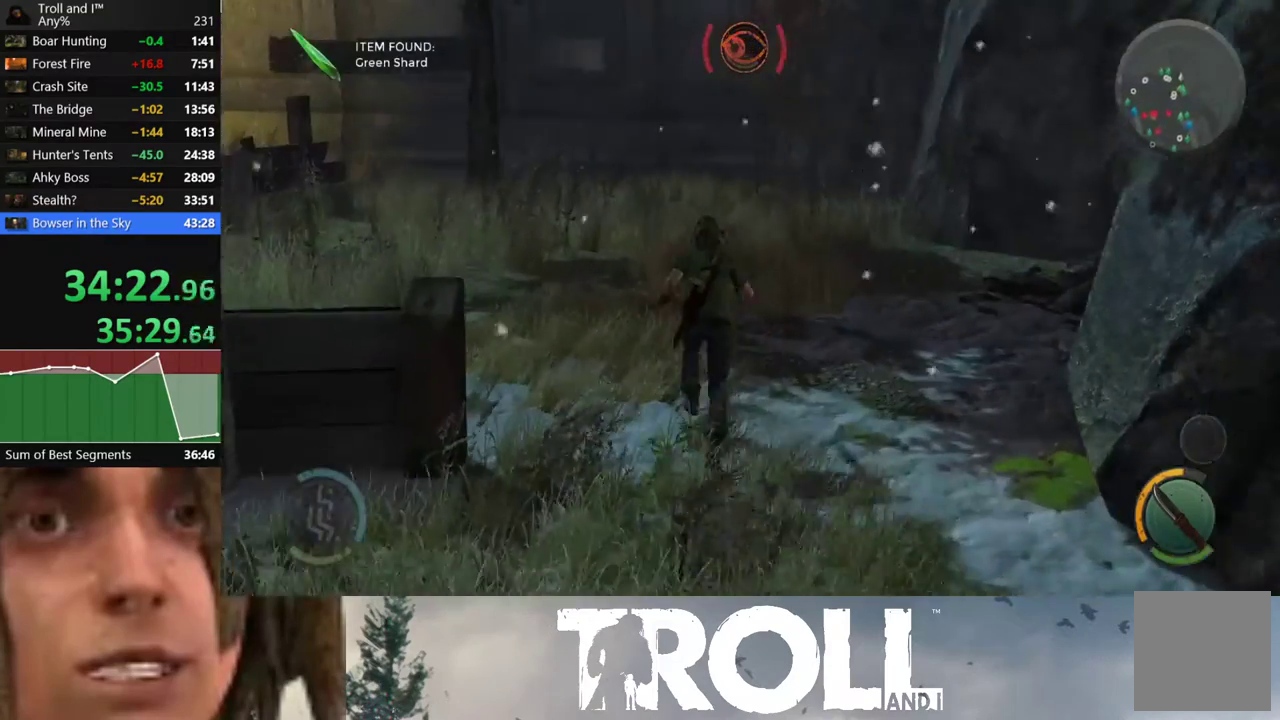
{"buttons": [], "left_stick": "up", "right_stick": "center", "button_events": []}
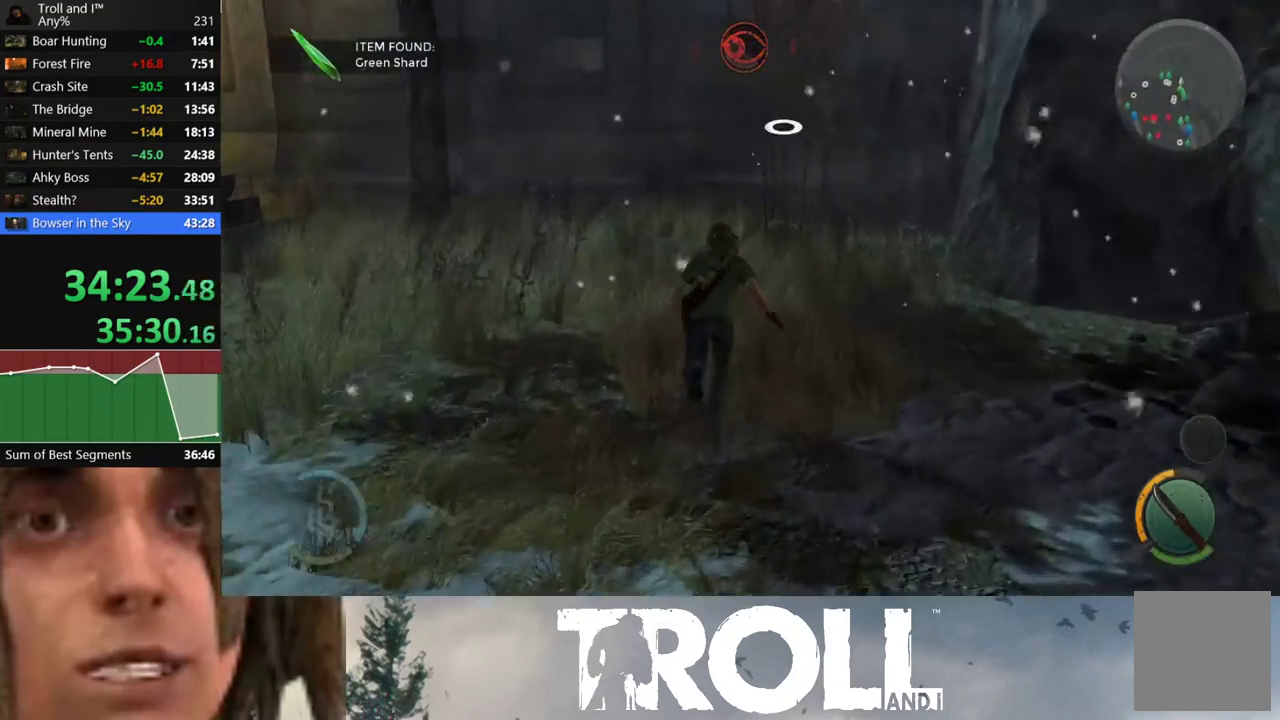
{"buttons": [], "left_stick": "up", "right_stick": "center", "button_events": []}
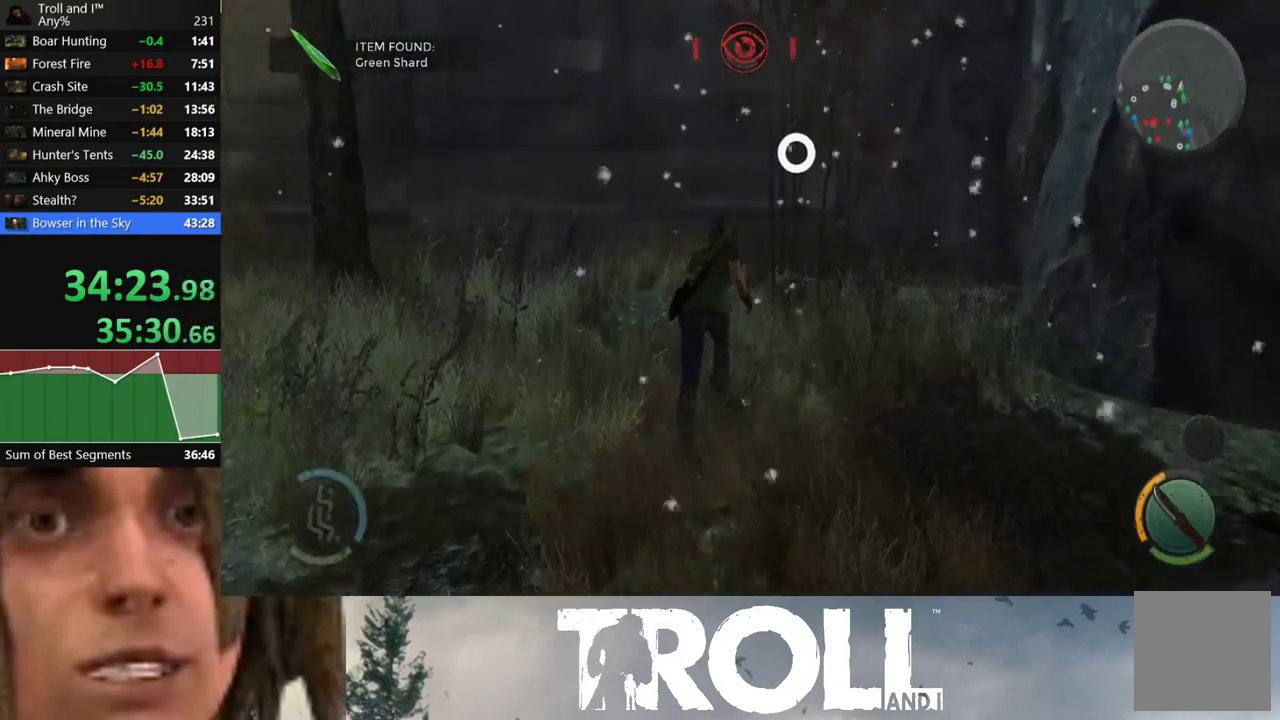
{"buttons": [], "left_stick": "up", "right_stick": "center", "button_events": [[367, "Y", "down"], [468, "Y", "up"]]}